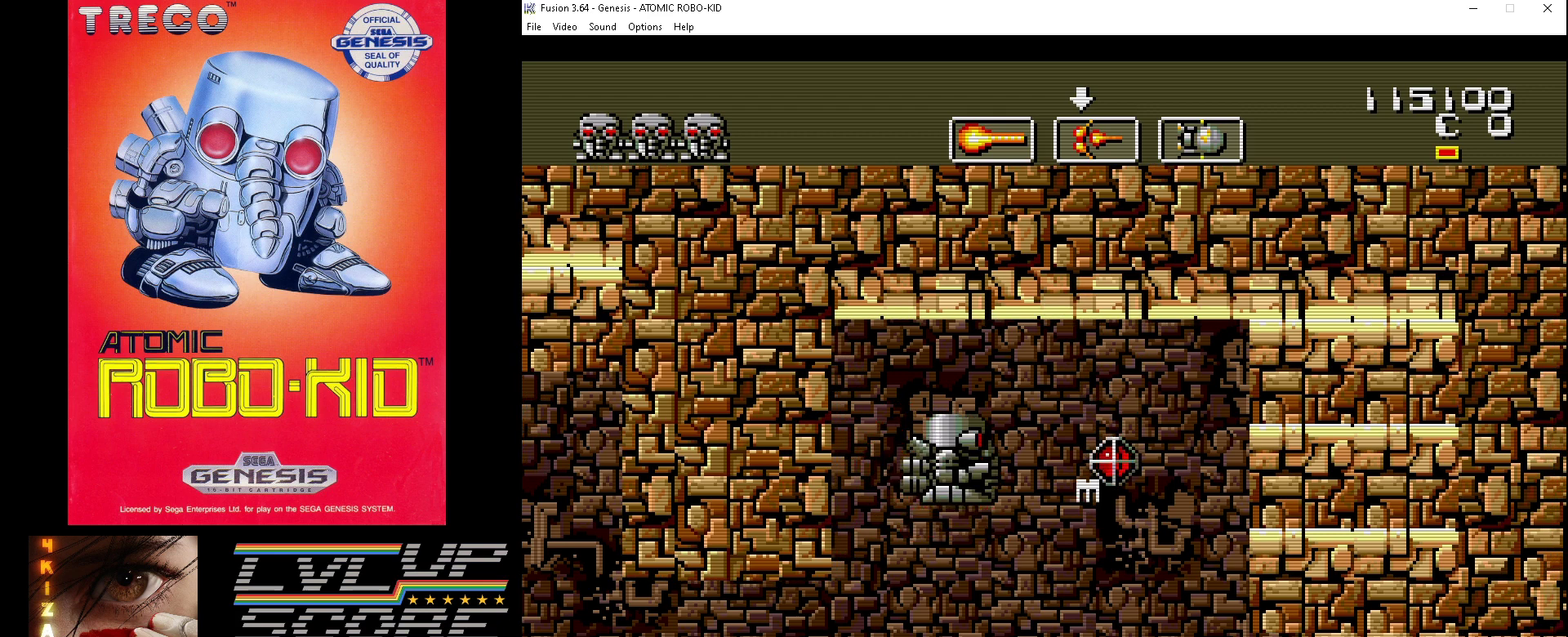
Gameplay with a controller (Xbox layout); each line is a JSON object with the inputs held at the frame after it. "events" lists button and stick changes between this image and that frame as [ms after this image, input, new state], when the widget could be followed in between. Not read: HOME L1 L2 L3 R1 R2 R3.
{"buttons": [], "events": []}
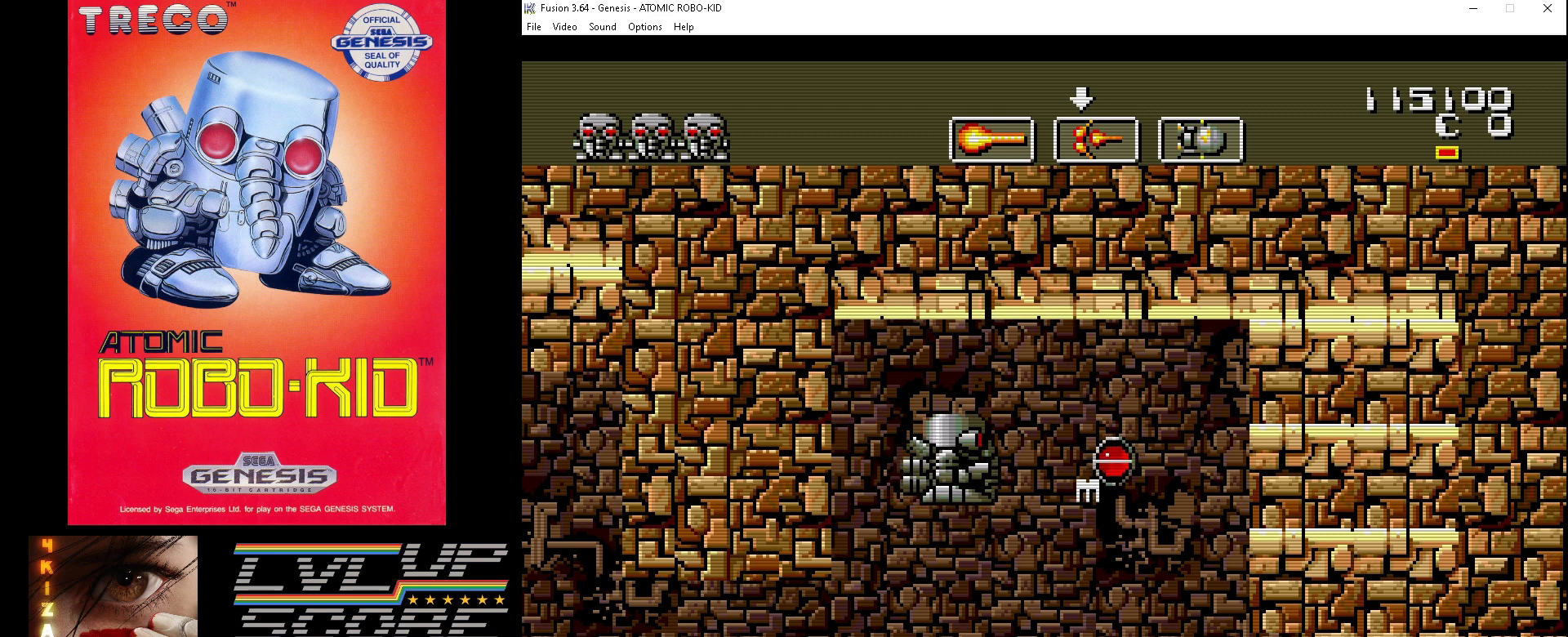
{"buttons": ["DPAD_RIGHT"], "events": [[67, "DPAD_DOWN", "down"], [200, "DPAD_RIGHT", "down"], [467, "DPAD_DOWN", "up"]]}
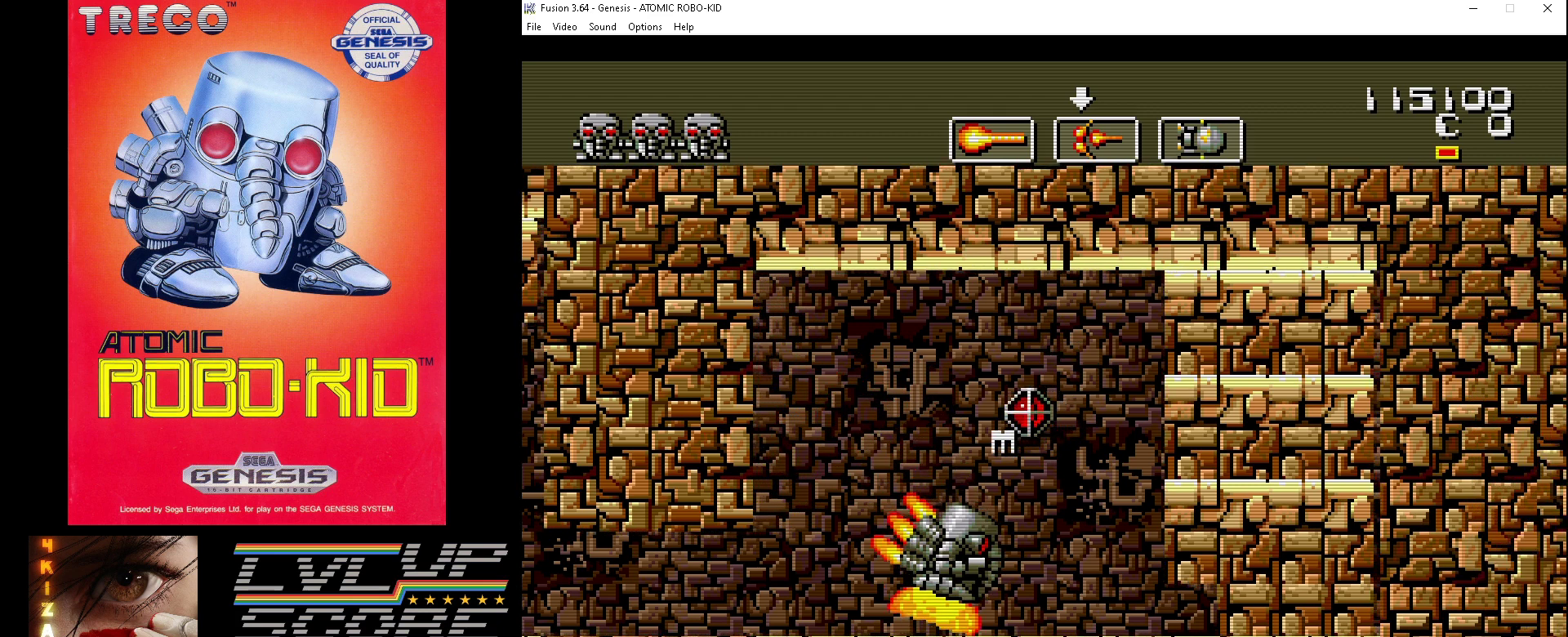
{"buttons": ["DPAD_UP", "DPAD_RIGHT"], "events": [[333, "DPAD_UP", "down"]]}
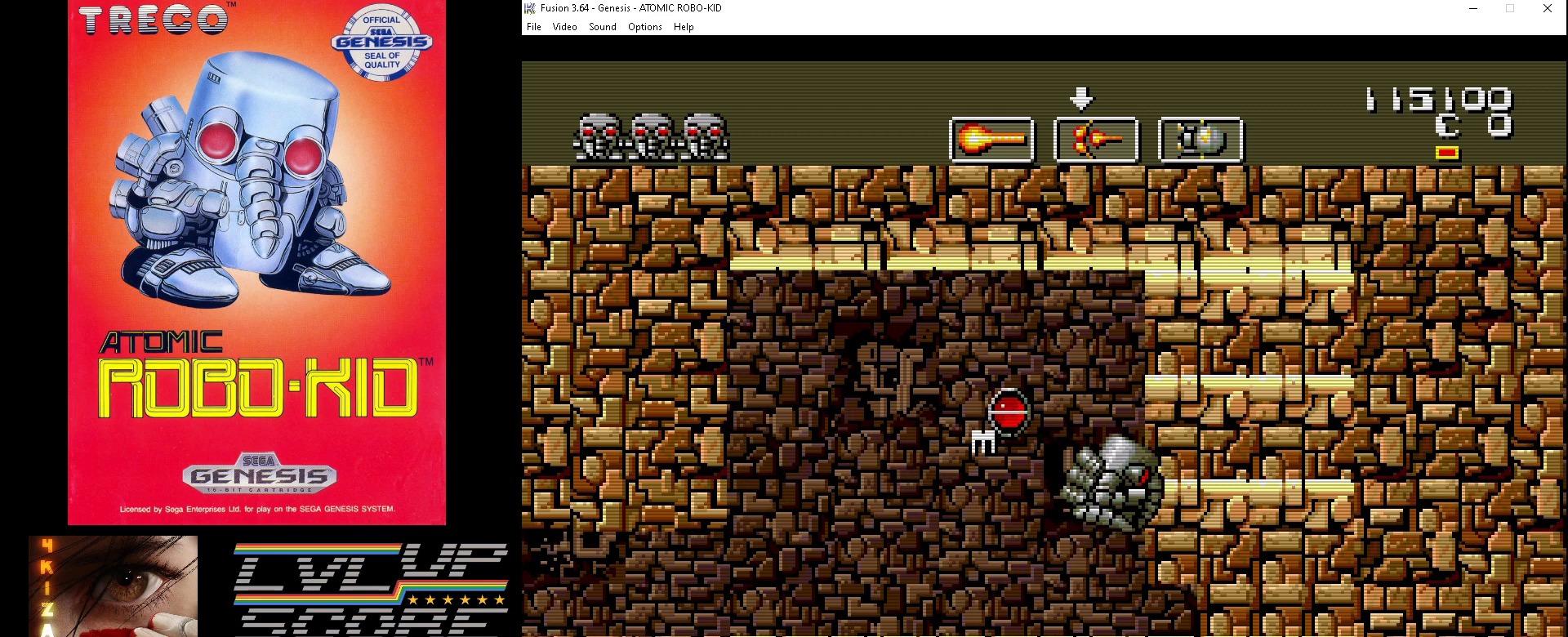
{"buttons": ["A", "DPAD_DOWN", "DPAD_RIGHT"], "events": [[67, "A", "down"], [100, "DPAD_UP", "up"], [167, "A", "up"], [233, "A", "down"], [300, "A", "up"], [300, "DPAD_RIGHT", "up"], [367, "A", "down"], [467, "A", "up"], [500, "A", "down"], [500, "DPAD_DOWN", "down"], [500, "DPAD_RIGHT", "down"]]}
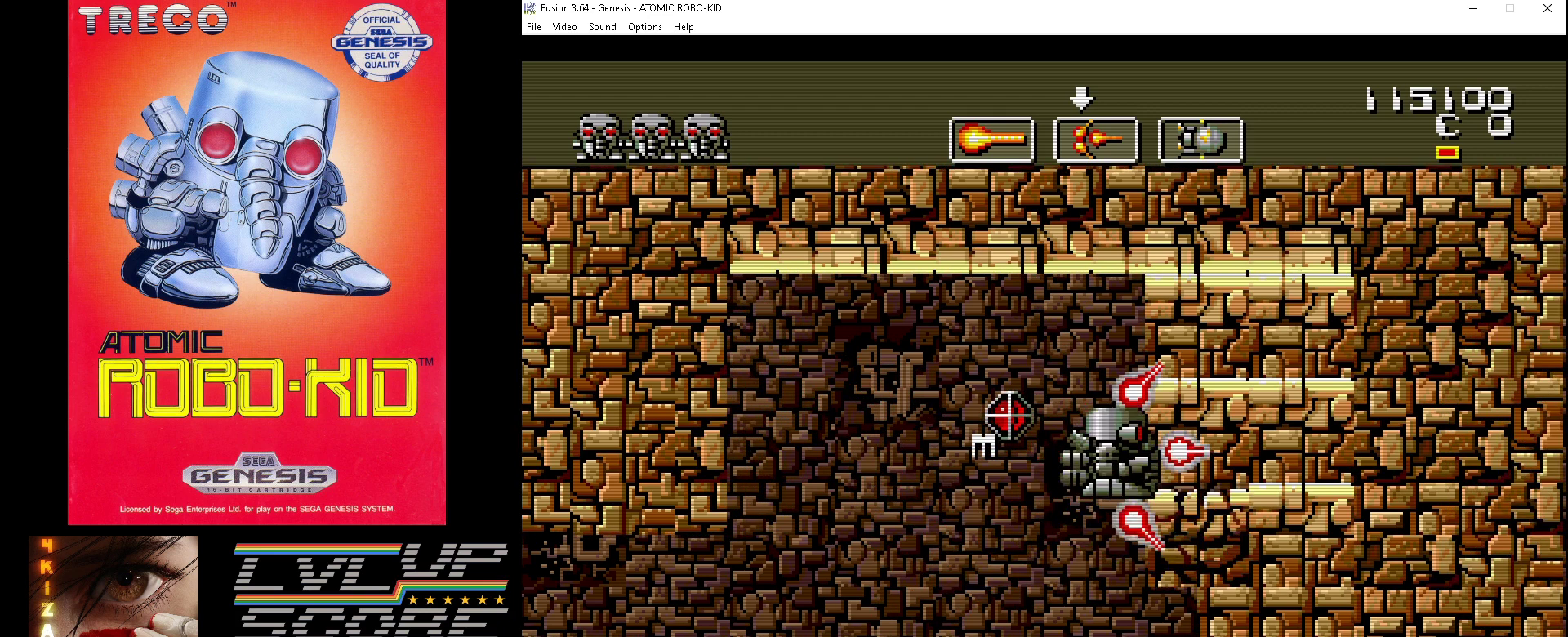
{"buttons": [], "events": [[67, "DPAD_RIGHT", "up"], [100, "A", "up"], [167, "A", "down"], [200, "DPAD_DOWN", "up"], [267, "A", "up"], [300, "A", "down"], [367, "A", "up"], [367, "DPAD_UP", "down"], [500, "DPAD_UP", "up"]]}
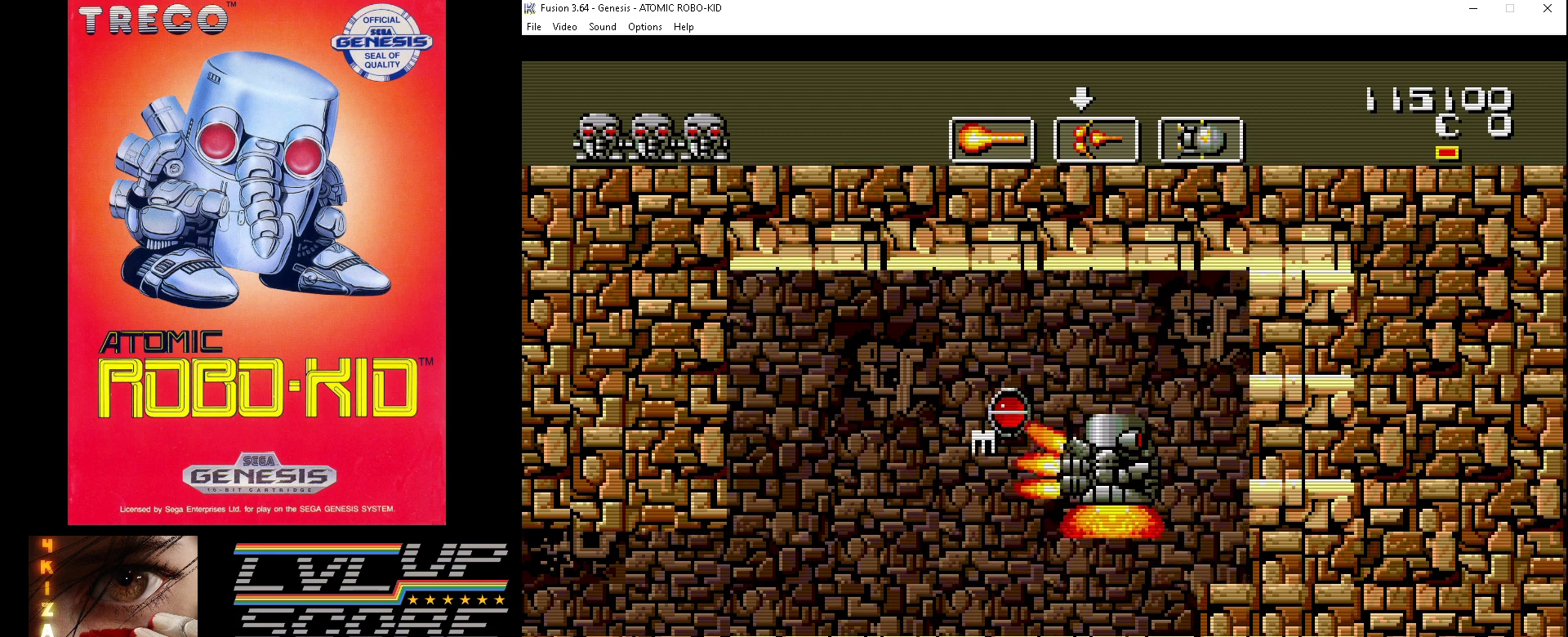
{"buttons": [], "events": [[200, "DPAD_RIGHT", "down"], [300, "DPAD_UP", "down"], [433, "DPAD_RIGHT", "up"], [433, "DPAD_UP", "up"]]}
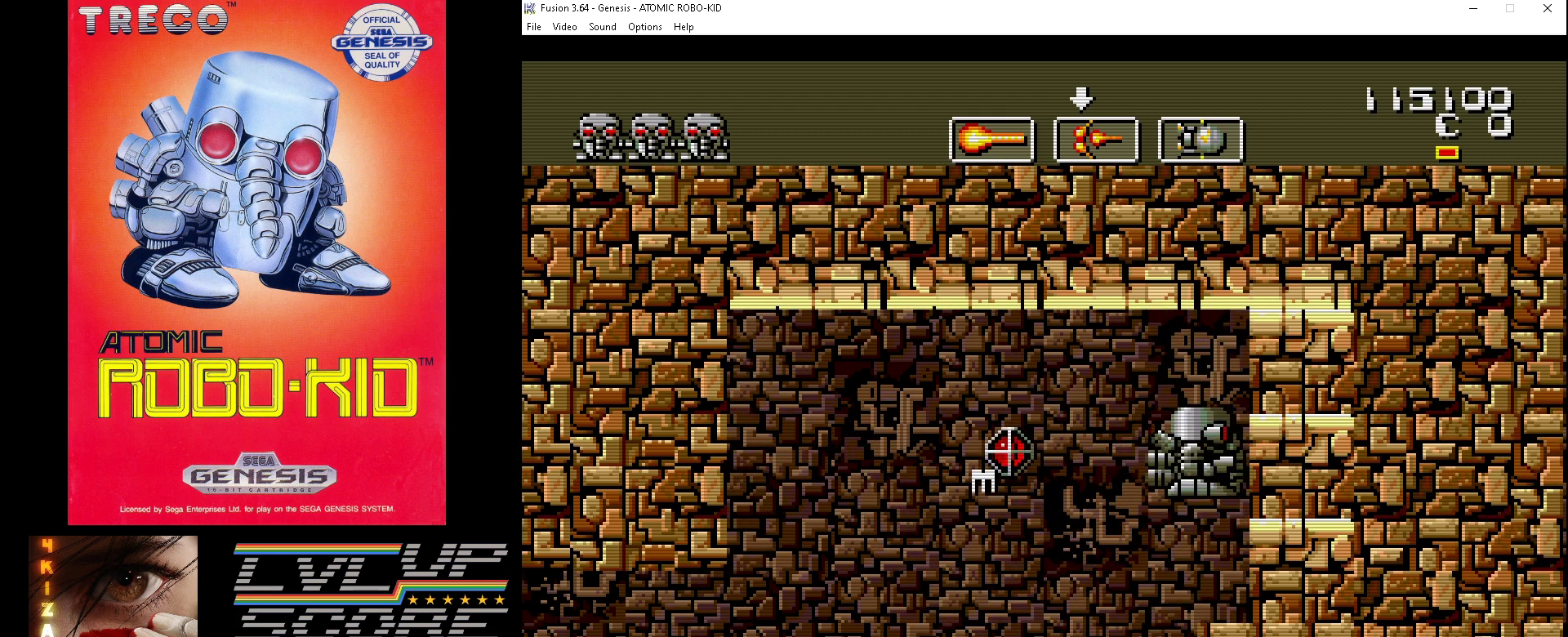
{"buttons": [], "events": [[100, "DPAD_LEFT", "down"], [167, "DPAD_LEFT", "up"], [200, "A", "down"], [300, "A", "up"]]}
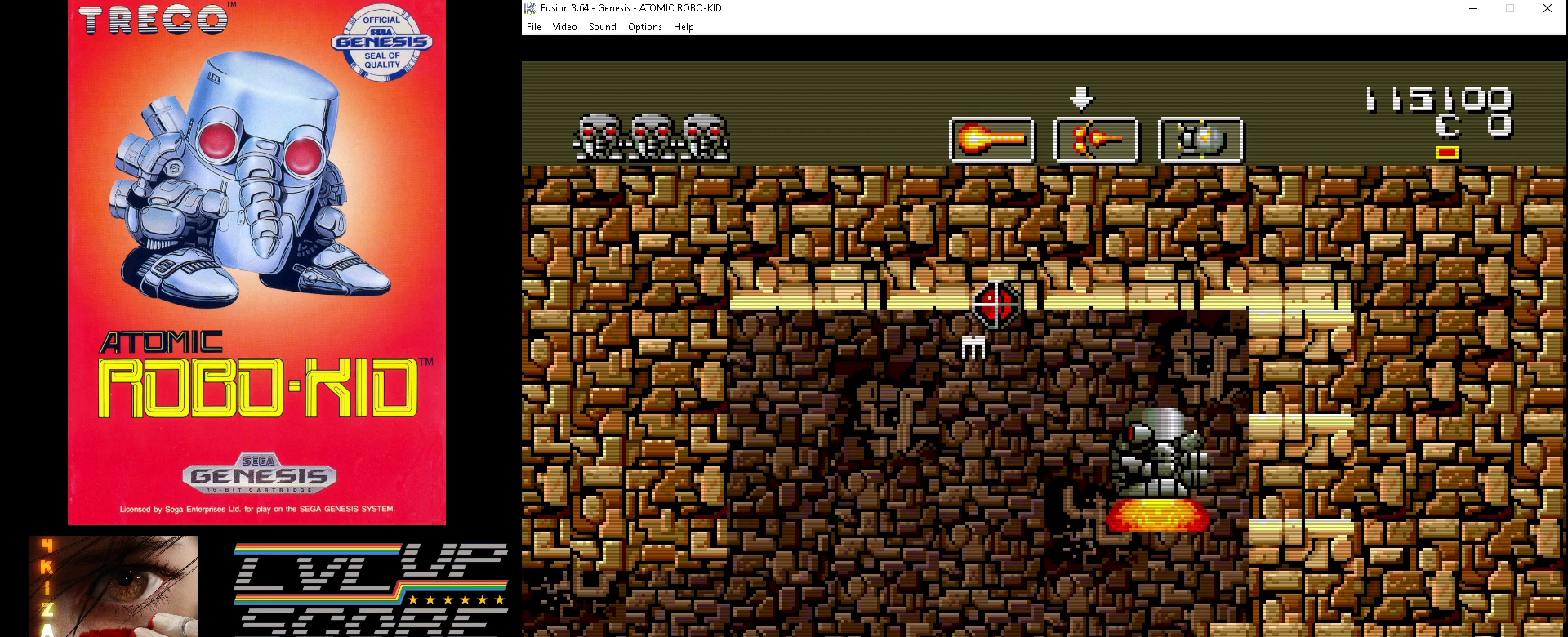
{"buttons": [], "events": []}
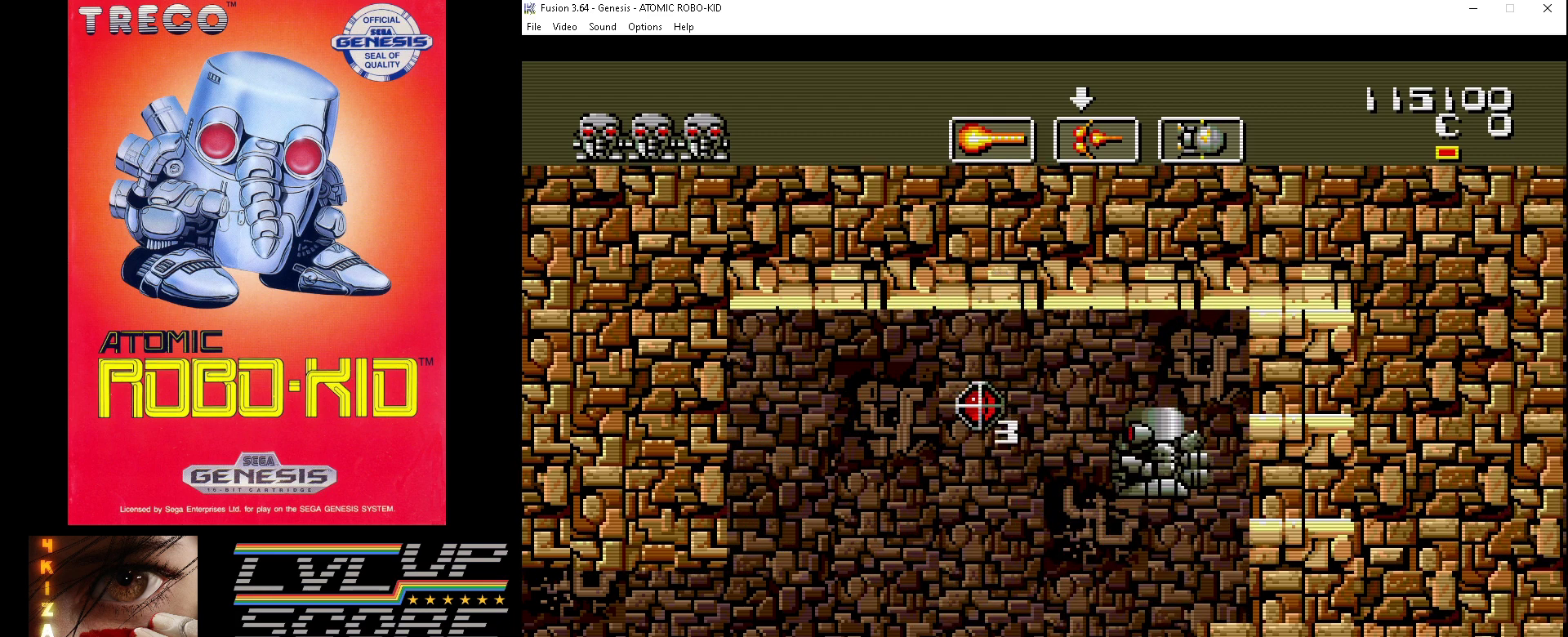
{"buttons": [], "events": []}
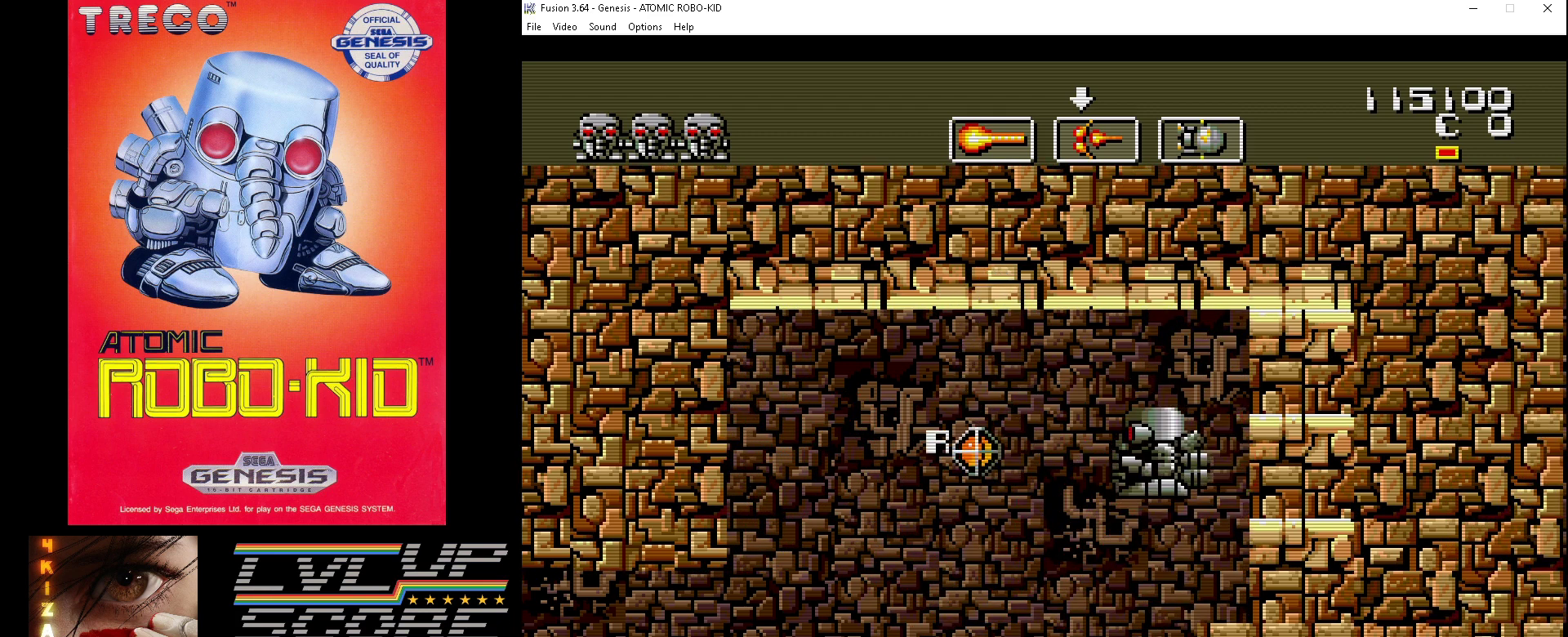
{"buttons": [], "events": []}
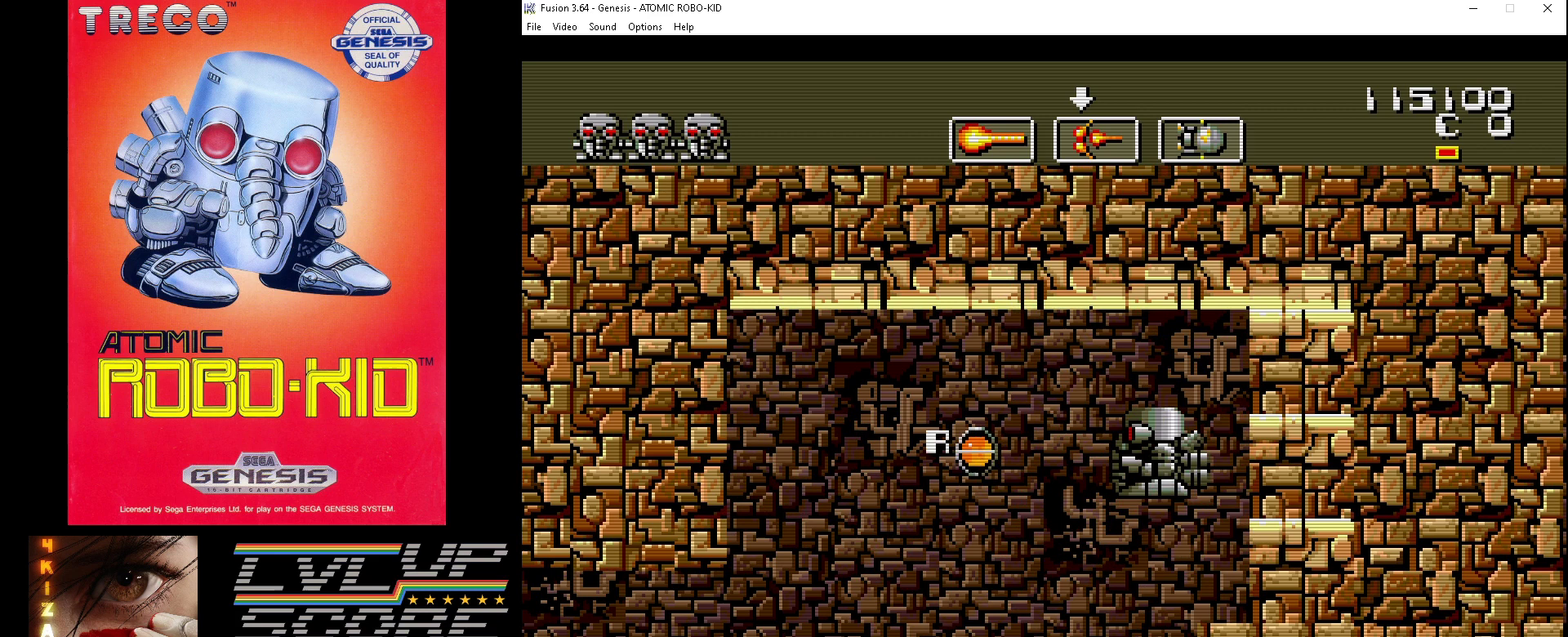
{"buttons": [], "events": []}
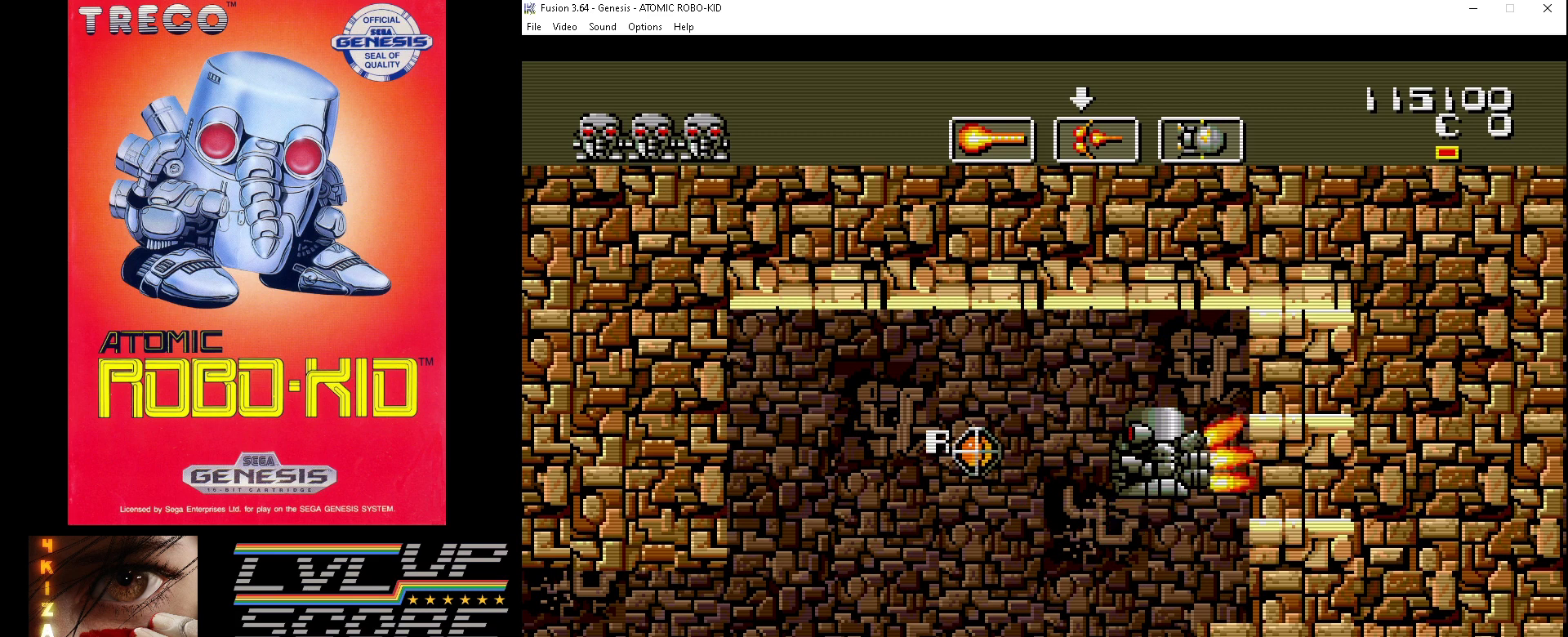
{"buttons": [], "events": []}
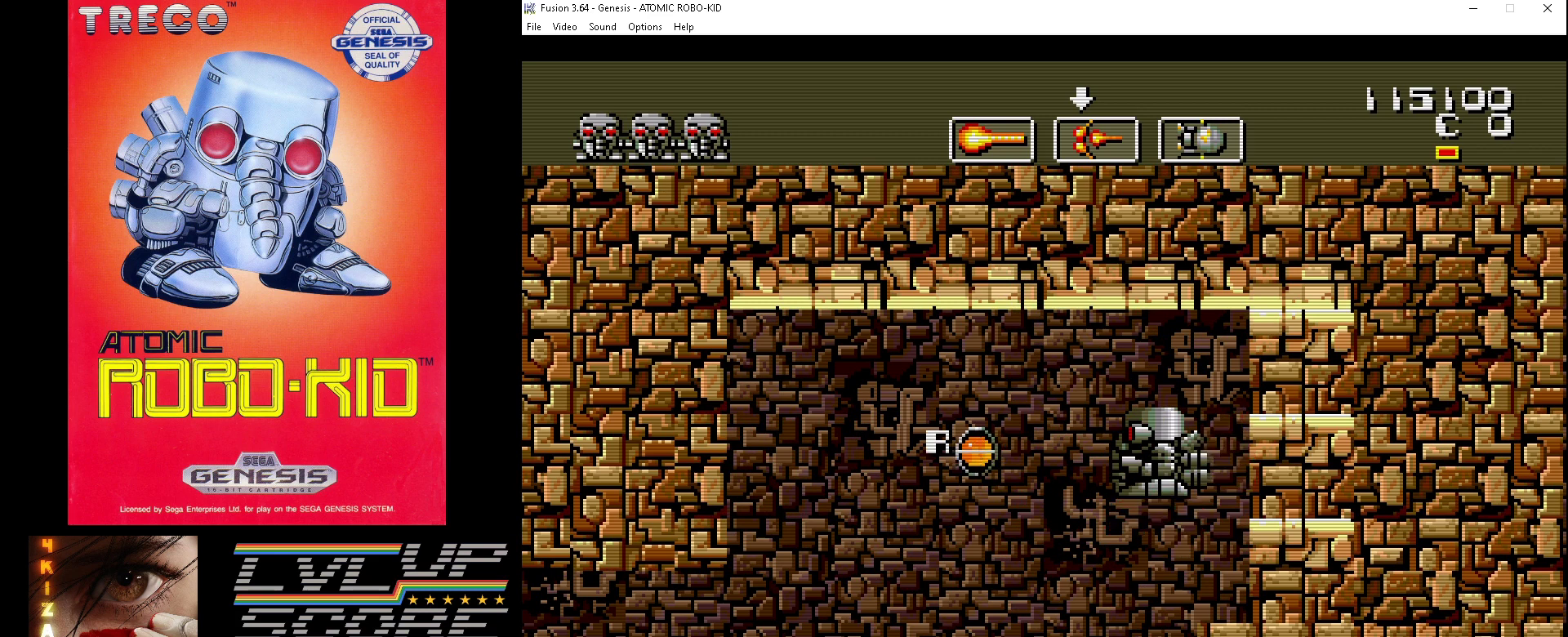
{"buttons": [], "events": []}
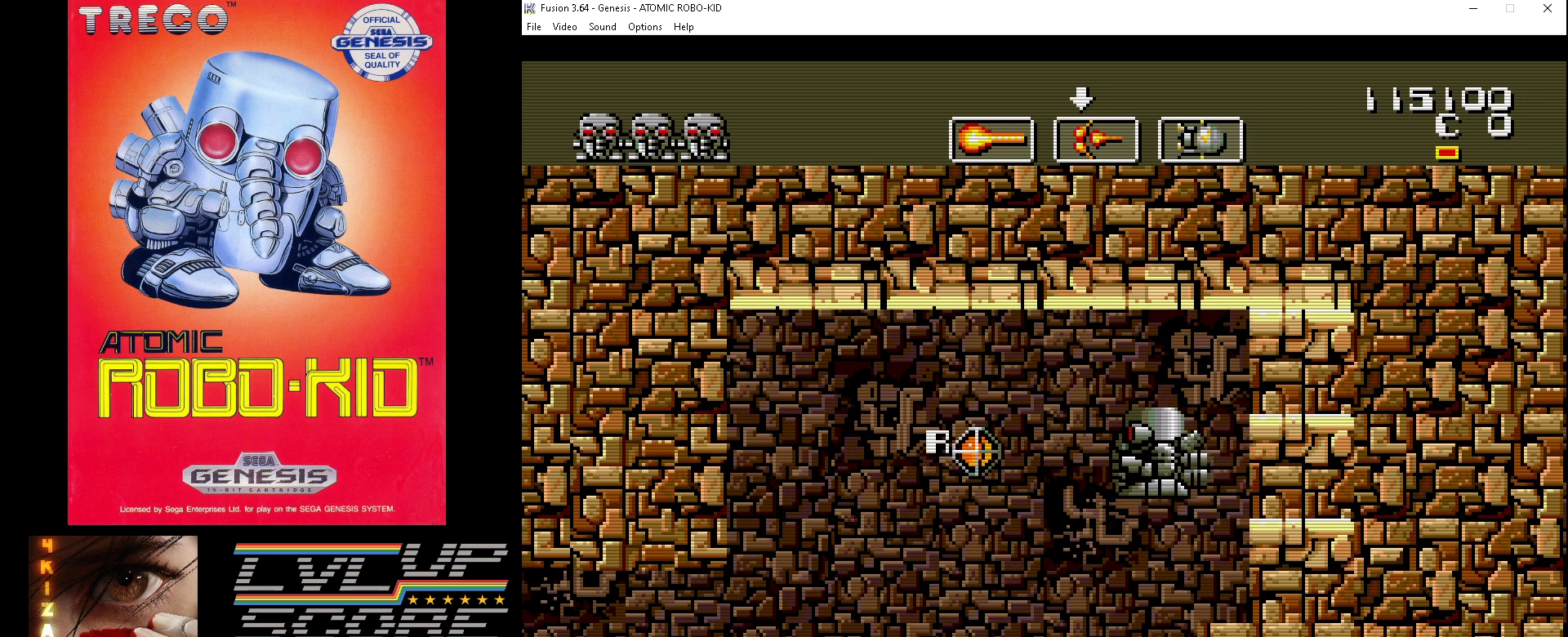
{"buttons": [], "events": [[233, "A", "down"], [300, "A", "up"]]}
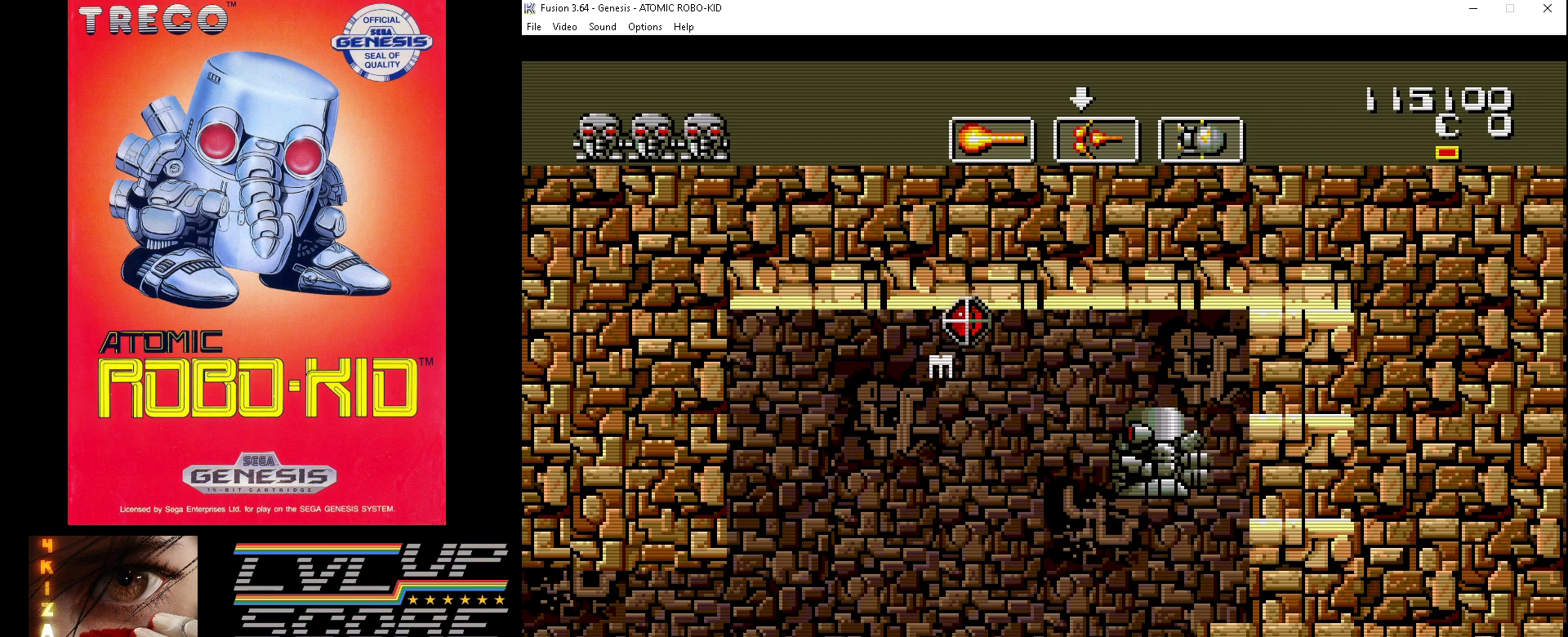
{"buttons": ["DPAD_LEFT"], "events": [[500, "DPAD_LEFT", "down"]]}
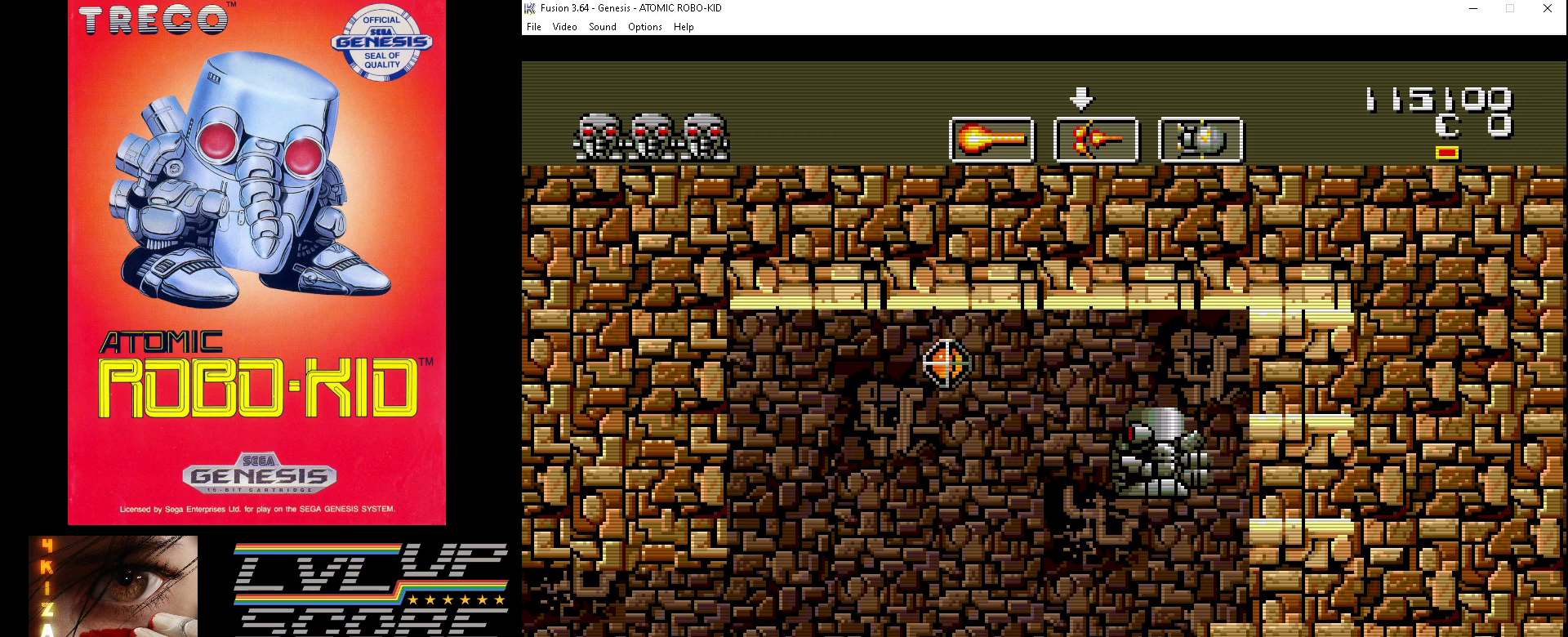
{"buttons": [], "events": [[133, "DPAD_LEFT", "up"]]}
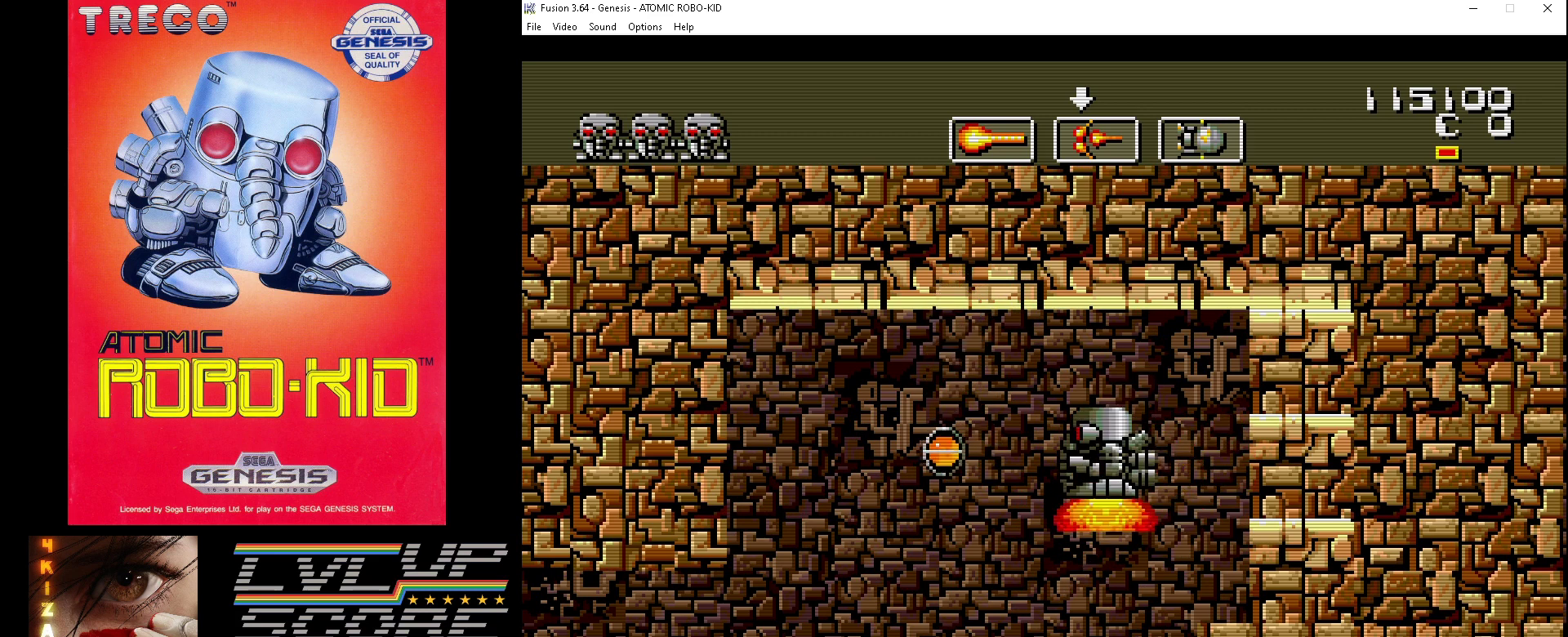
{"buttons": ["DPAD_LEFT"], "events": [[400, "DPAD_LEFT", "down"]]}
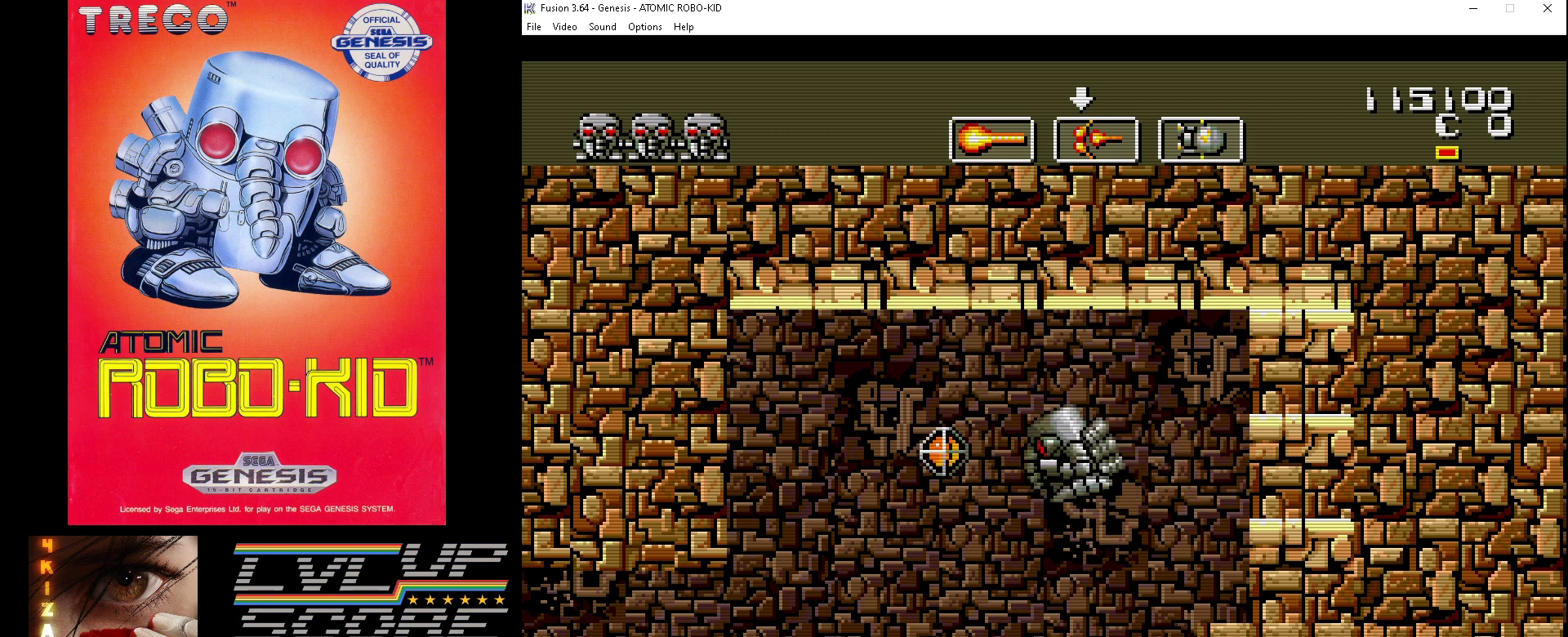
{"buttons": ["DPAD_RIGHT"], "events": [[400, "DPAD_LEFT", "up"], [500, "DPAD_RIGHT", "down"]]}
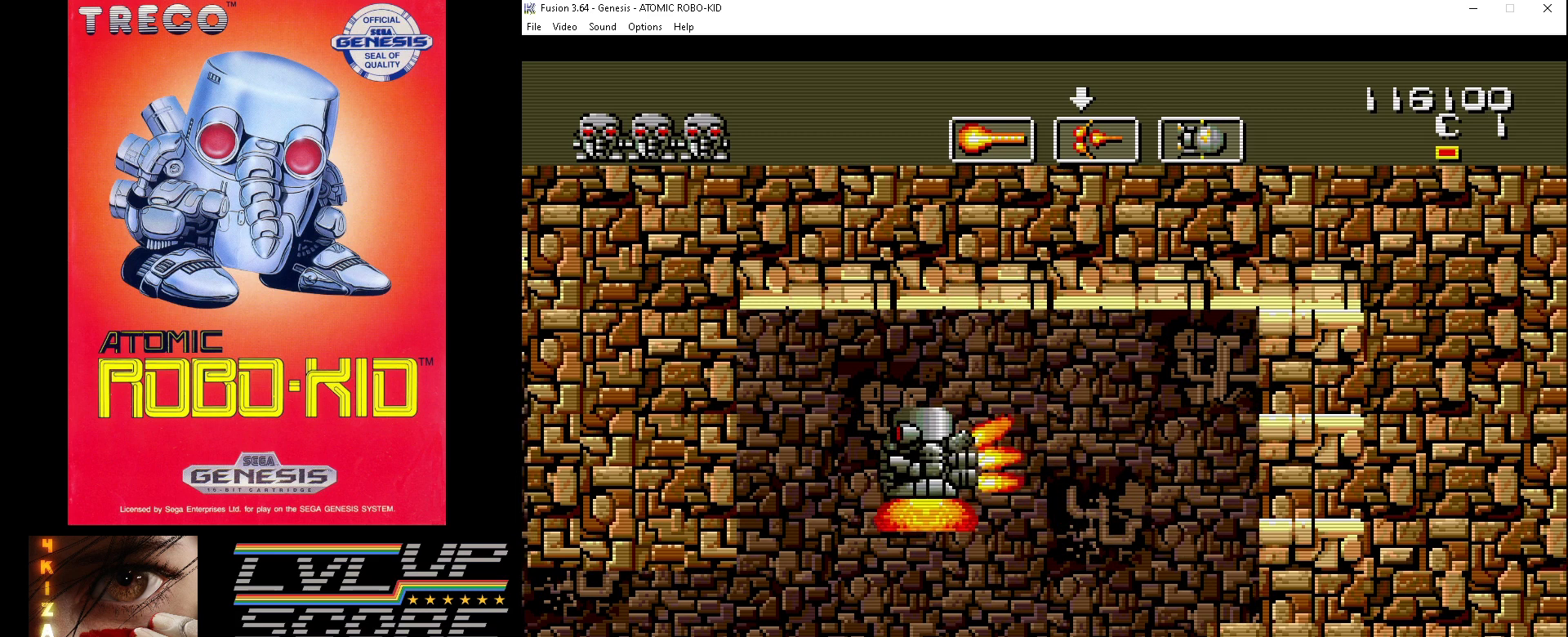
{"buttons": ["DPAD_DOWN"], "events": [[133, "DPAD_UP", "down"], [167, "A", "down"], [233, "A", "up"], [267, "A", "down"], [333, "A", "up"], [367, "DPAD_UP", "up"], [433, "A", "down"], [433, "DPAD_DOWN", "down"], [500, "A", "up"], [500, "DPAD_RIGHT", "up"]]}
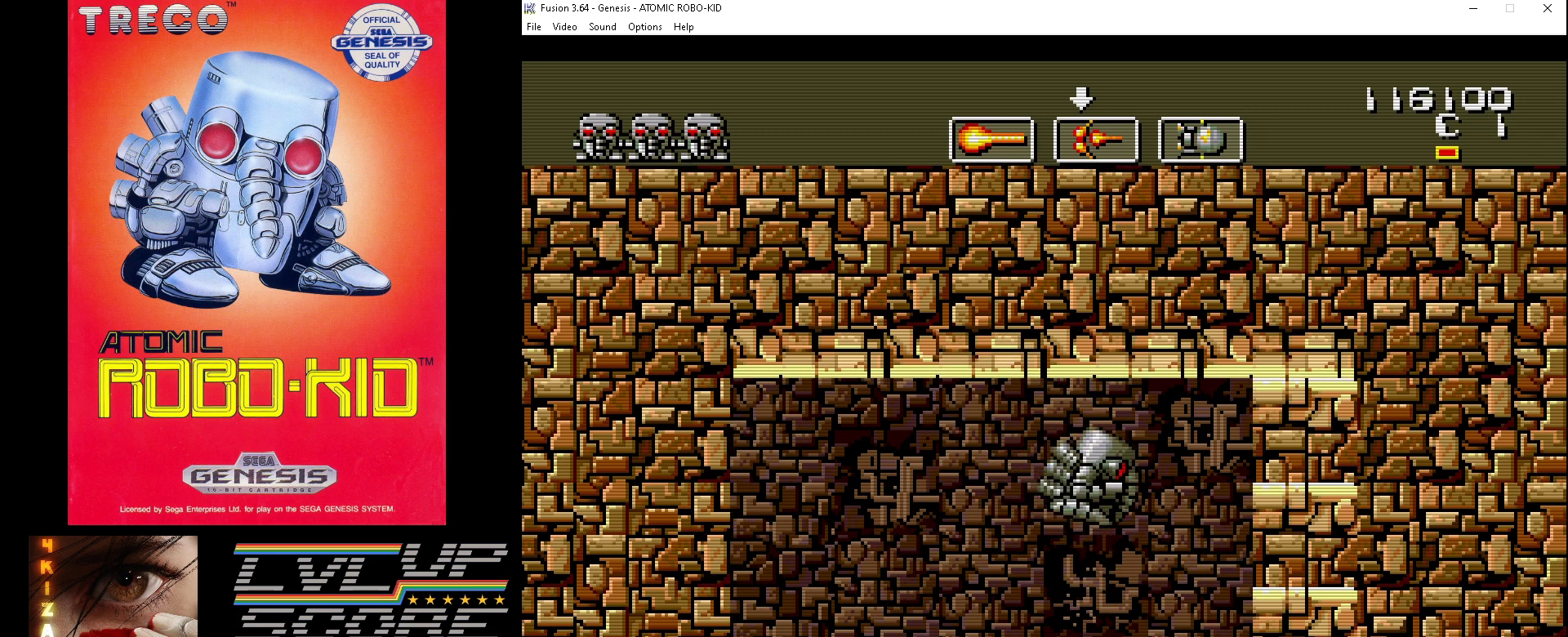
{"buttons": ["A"], "events": [[67, "A", "down"], [133, "A", "up"], [200, "A", "down"], [233, "DPAD_DOWN", "up"], [300, "A", "up"], [333, "A", "down"], [400, "DPAD_DOWN", "down"], [433, "A", "up"], [467, "DPAD_DOWN", "up"], [500, "A", "down"]]}
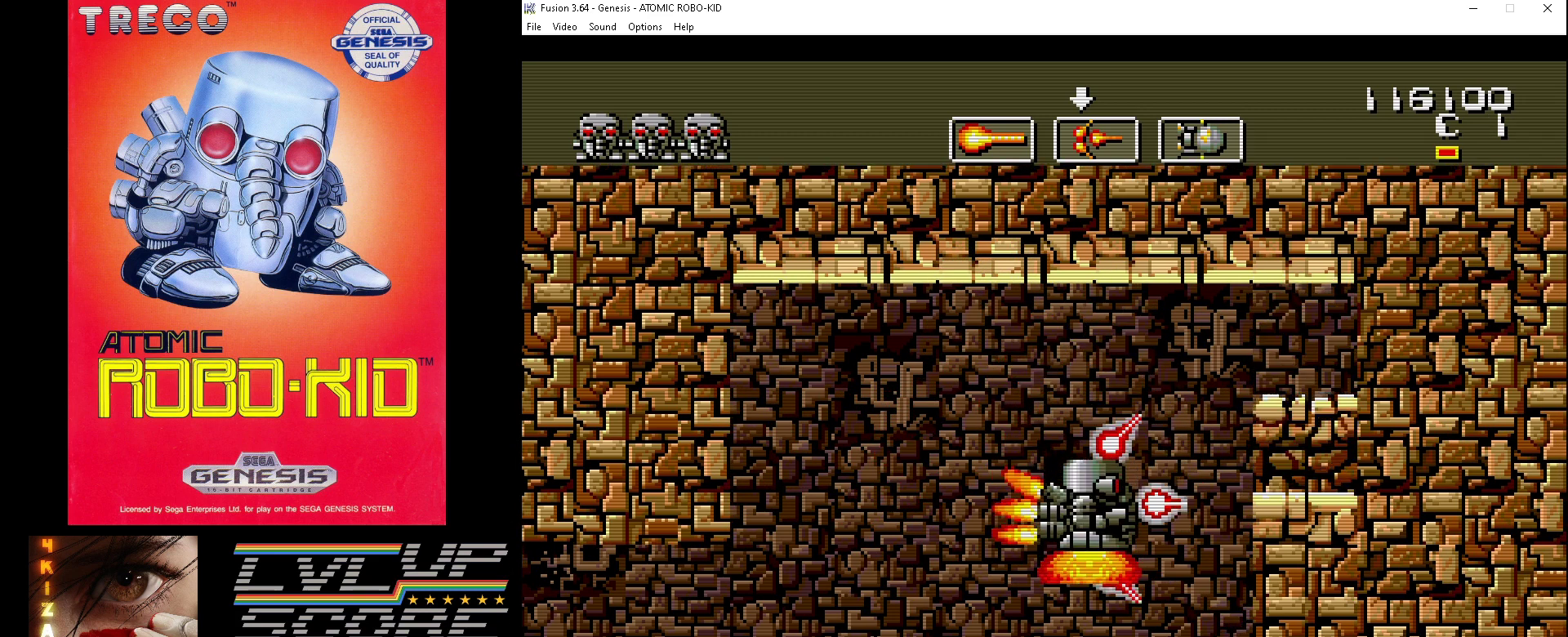
{"buttons": ["A", "DPAD_RIGHT"], "events": [[67, "A", "up"], [133, "A", "down"], [167, "DPAD_DOWN", "down"], [167, "DPAD_RIGHT", "down"], [233, "A", "up"], [233, "DPAD_RIGHT", "up"], [267, "A", "down"], [300, "DPAD_DOWN", "up"], [367, "A", "up"], [433, "A", "down"], [467, "DPAD_RIGHT", "down"]]}
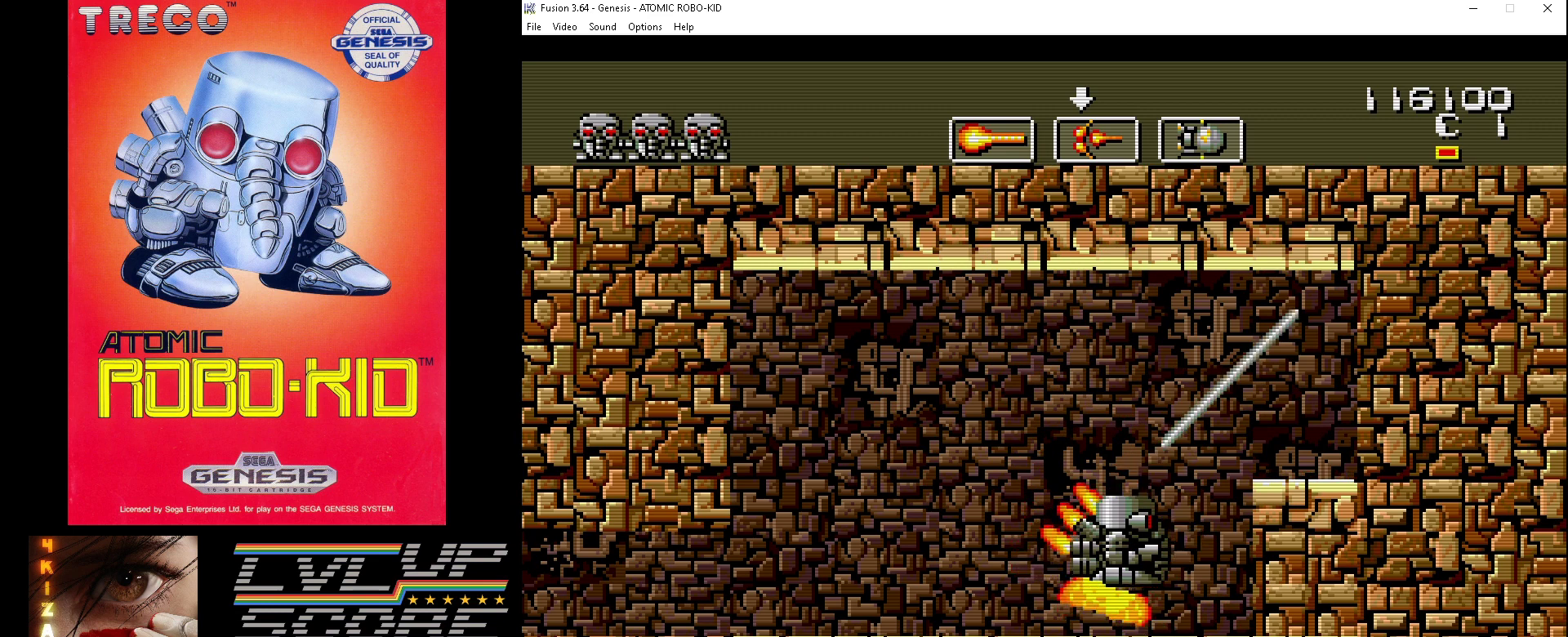
{"buttons": [], "events": [[33, "A", "up"], [67, "DPAD_RIGHT", "up"], [100, "A", "down"], [167, "A", "up"], [233, "A", "down"], [233, "DPAD_UP", "down"], [333, "A", "up"], [333, "DPAD_UP", "up"], [367, "A", "down"], [467, "A", "up"]]}
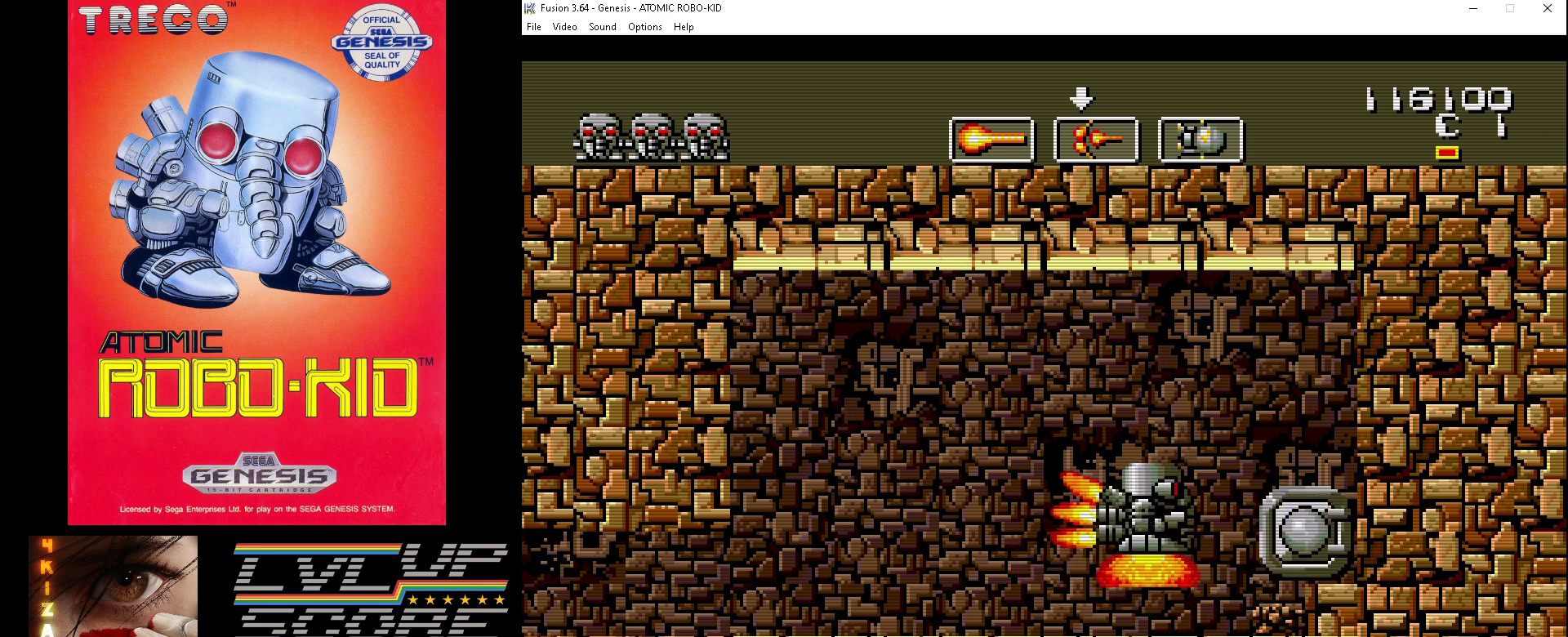
{"buttons": [], "events": [[100, "A", "down"], [133, "A", "up"]]}
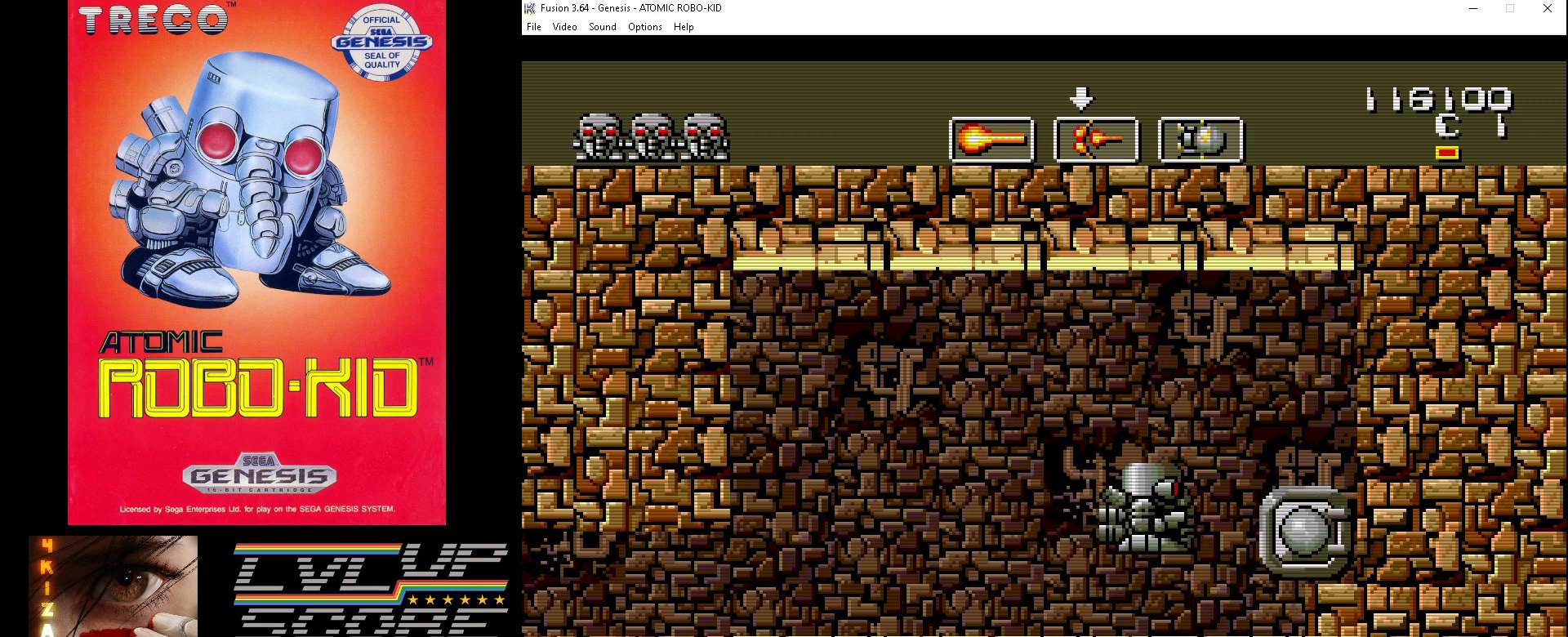
{"buttons": [], "events": []}
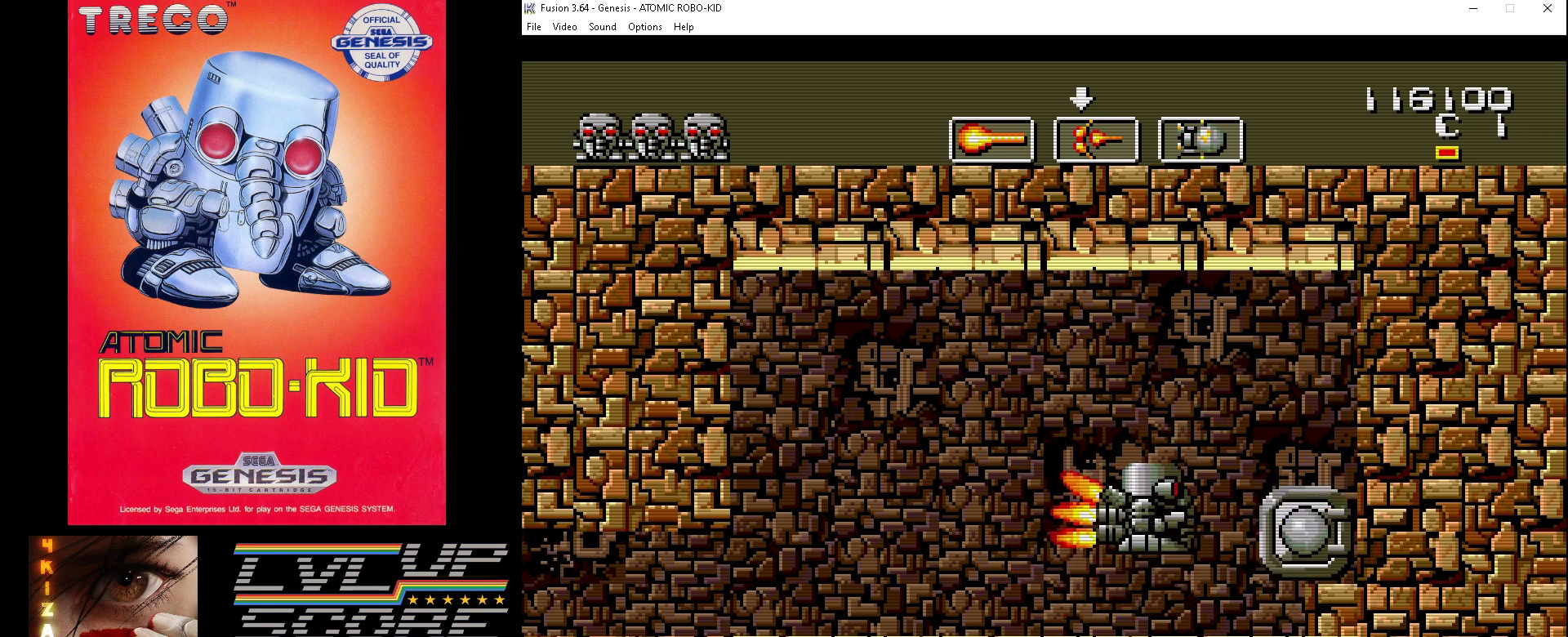
{"buttons": [], "events": []}
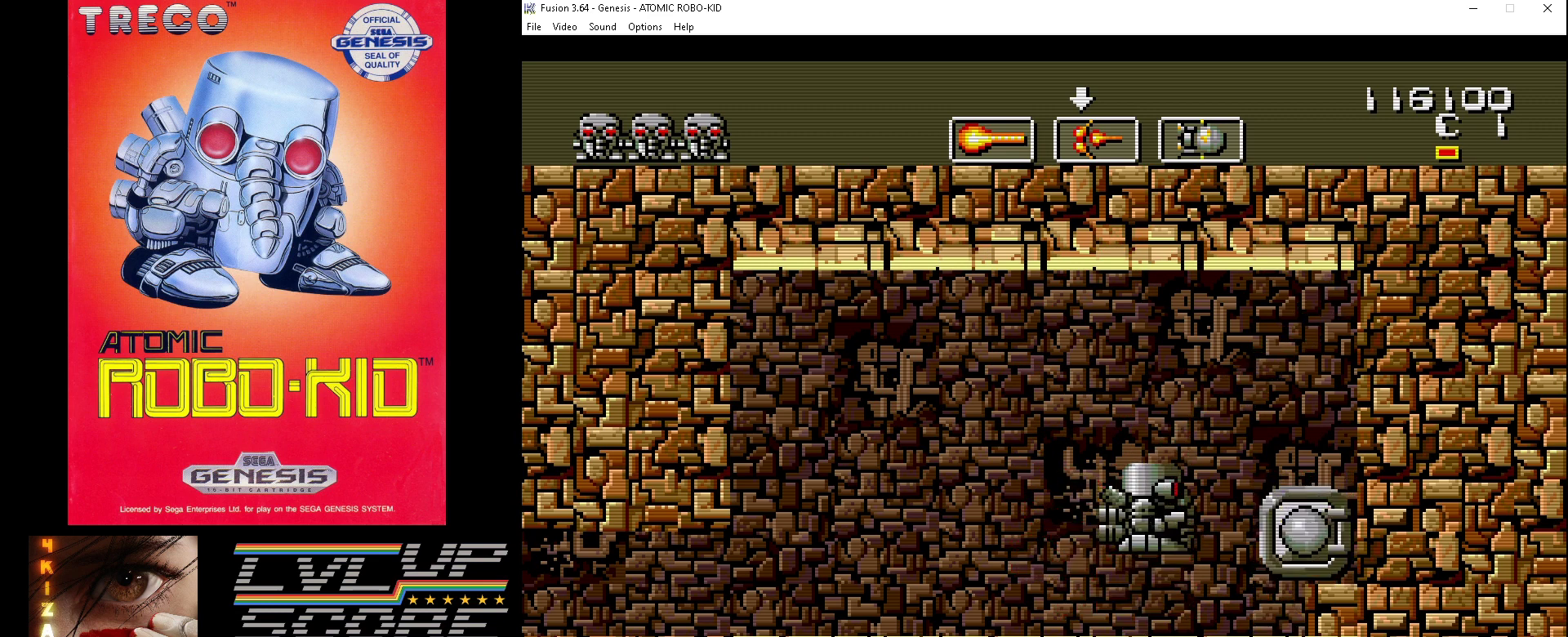
{"buttons": ["DPAD_RIGHT"], "events": [[100, "DPAD_RIGHT", "down"]]}
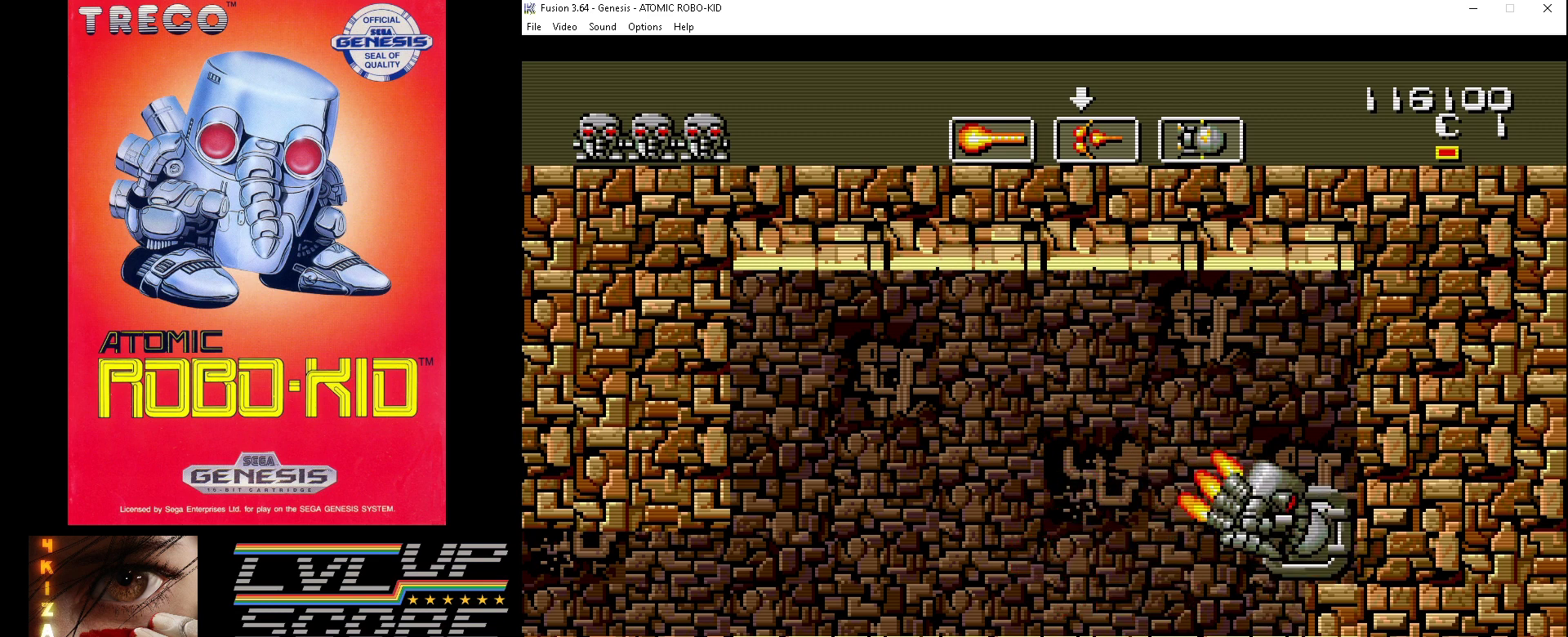
{"buttons": [], "events": [[200, "DPAD_RIGHT", "up"]]}
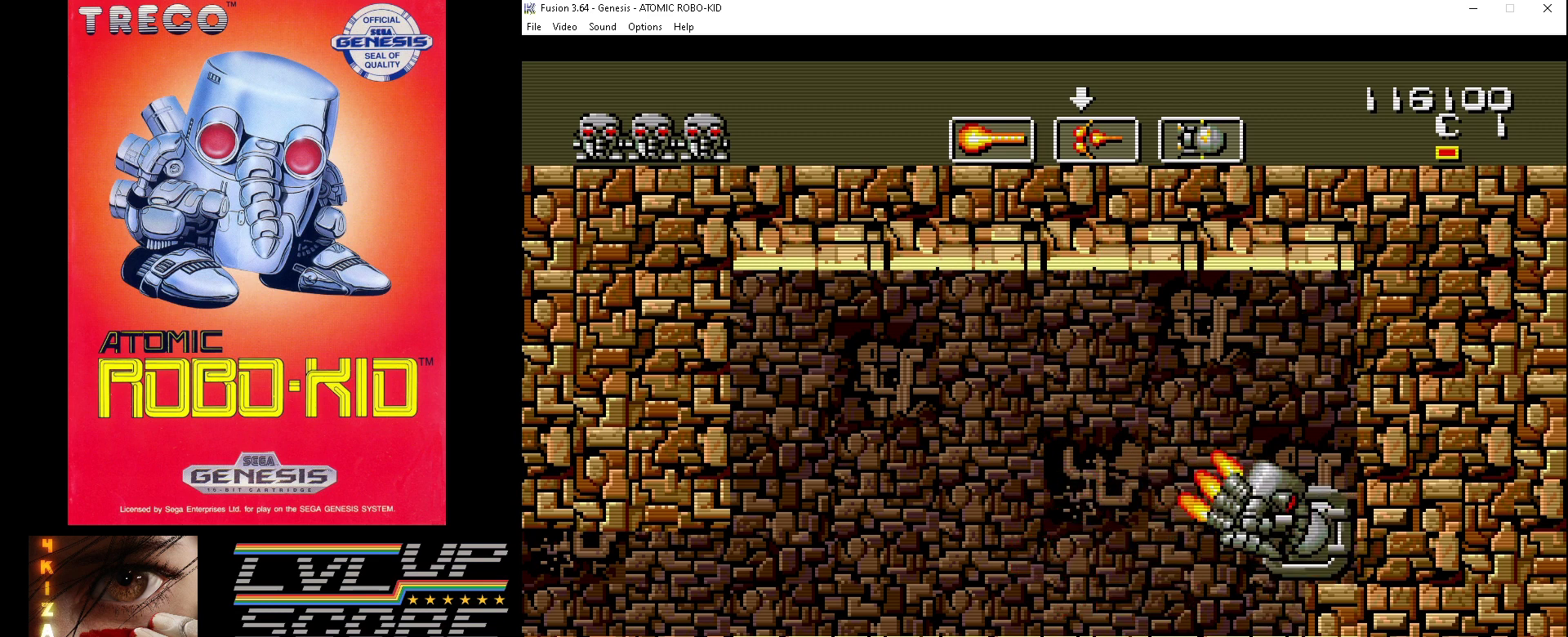
{"buttons": [], "events": []}
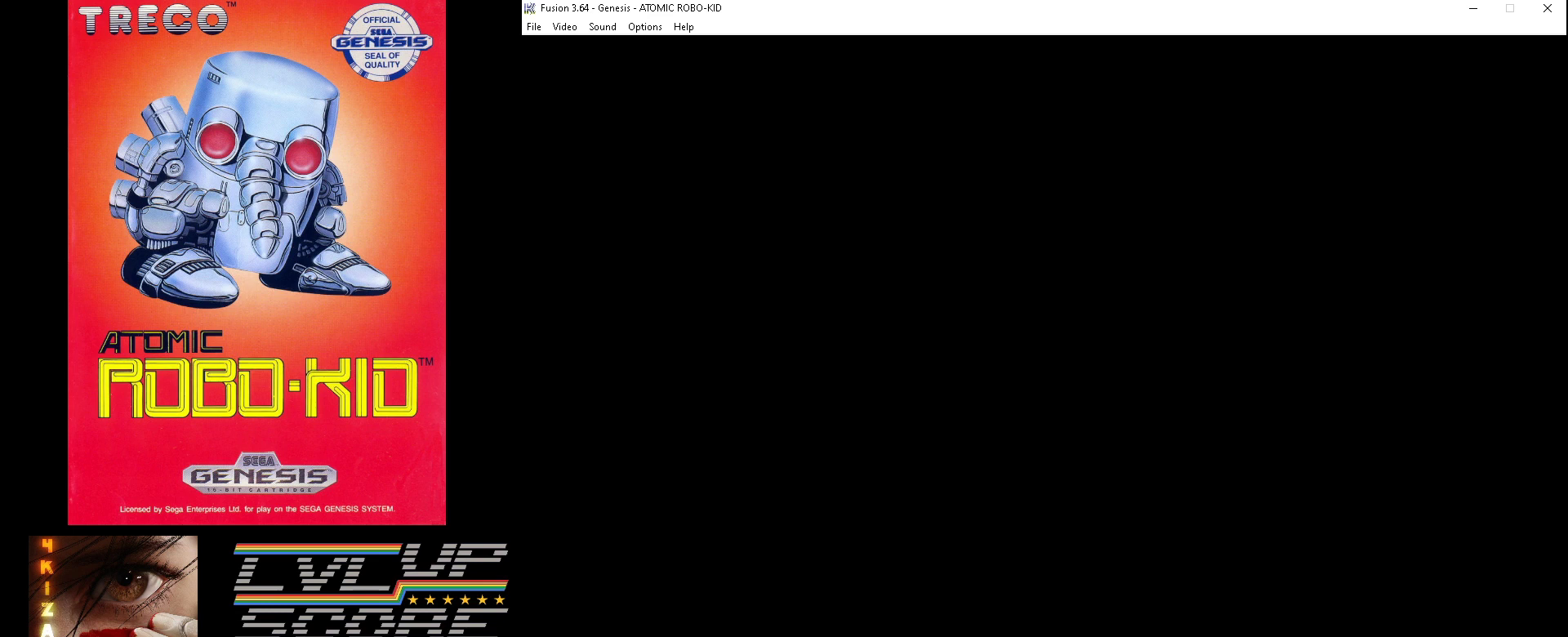
{"buttons": [], "events": []}
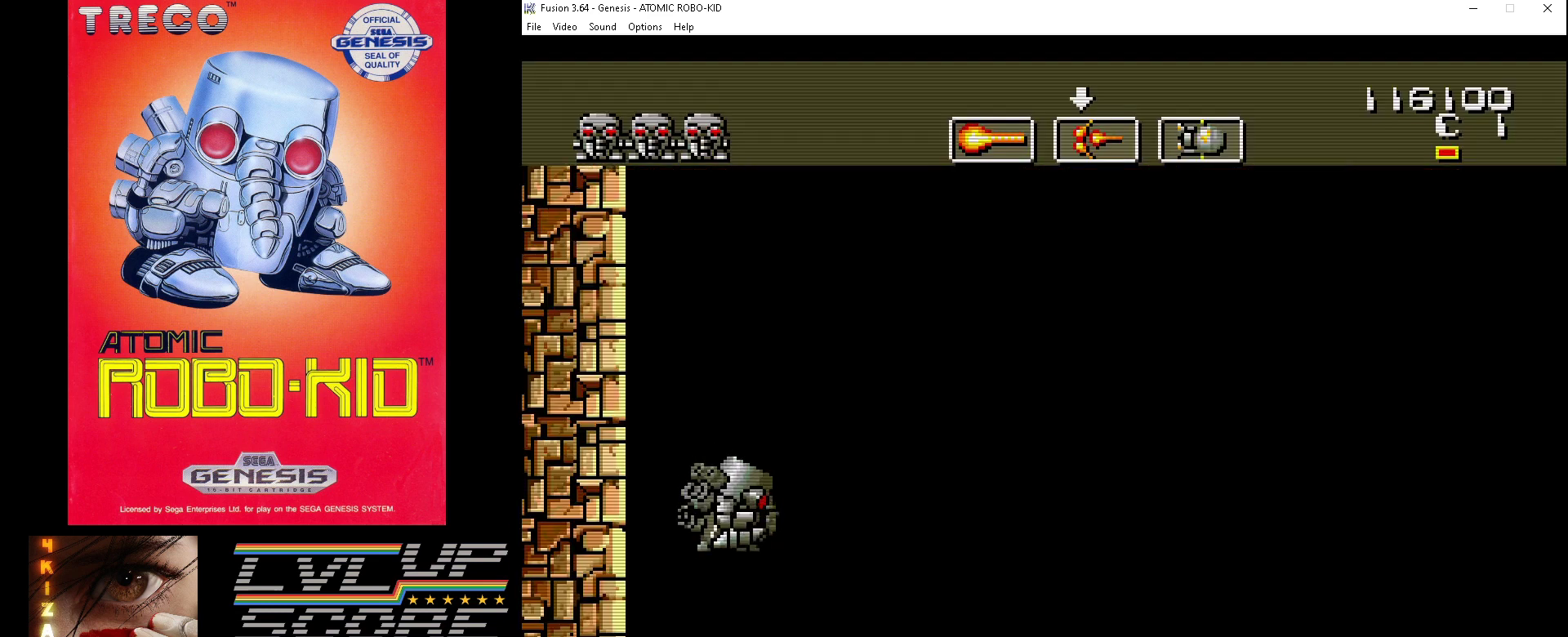
{"buttons": ["B", "DPAD_UP"], "events": [[233, "DPAD_UP", "down"], [333, "DPAD_UP", "up"], [400, "DPAD_UP", "down"], [433, "B", "down"]]}